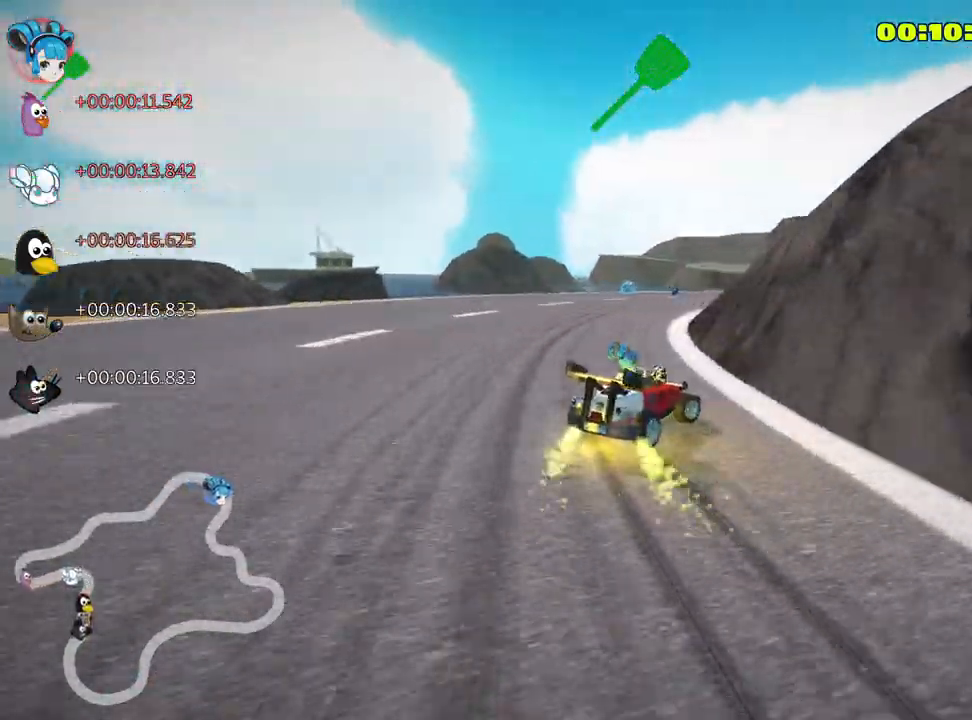
Gameplay with keyboard; each line is a JSON object with the keys held at the frame after it. "events" lists presses ("down") and releases ("up") of "down", "fire", "flag", "left", "look", "nitro", "right", "skid" and "up" between this image and that frame as [ms after this image, input, new state], when the widget could be followed in between. No other keys are recorded. Mouse input is not recorded. Key names are as the overlay labels them; some are game actions (e.g. jump) rather than physical keys.
{"keys": ["right", "skid", "up"], "events": []}
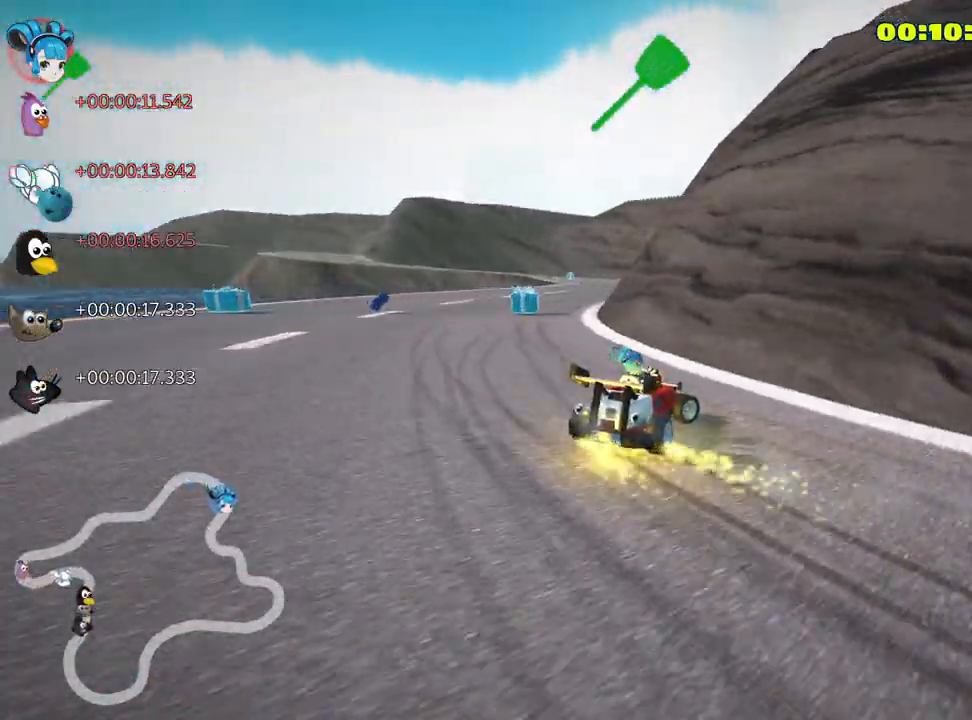
{"keys": ["left", "nitro", "up"], "events": [[183, "left", "down"], [233, "right", "up"], [400, "nitro", "down"], [417, "skid", "up"]]}
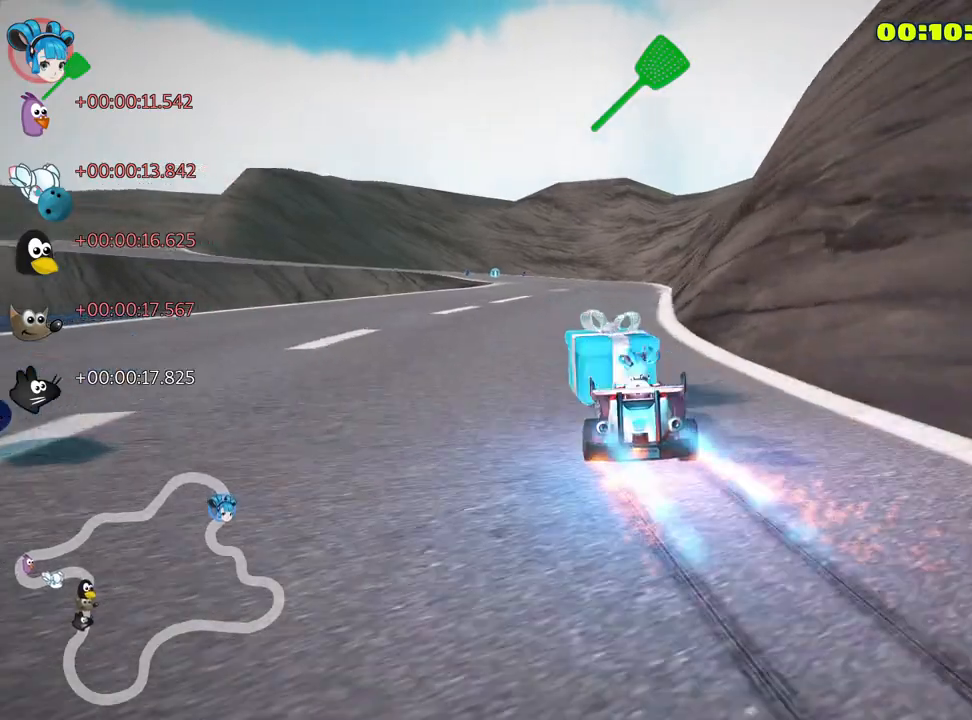
{"keys": ["right", "up"], "events": [[50, "nitro", "up"], [117, "left", "up"], [350, "right", "down"]]}
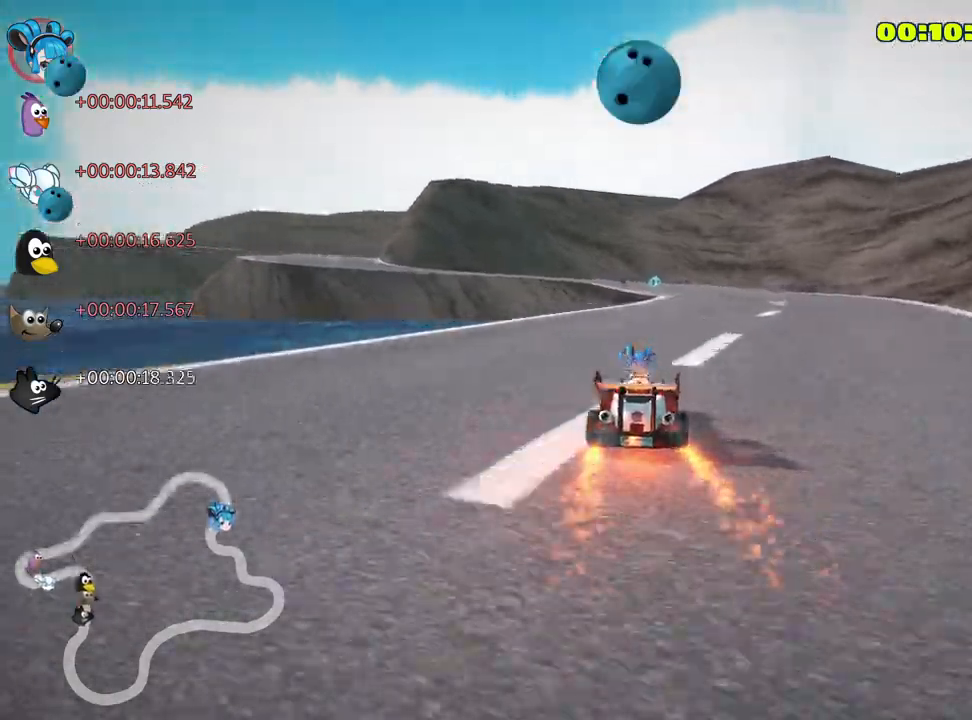
{"keys": ["skid", "up"], "events": [[83, "right", "up"], [167, "skid", "down"], [200, "left", "down"], [333, "left", "up"]]}
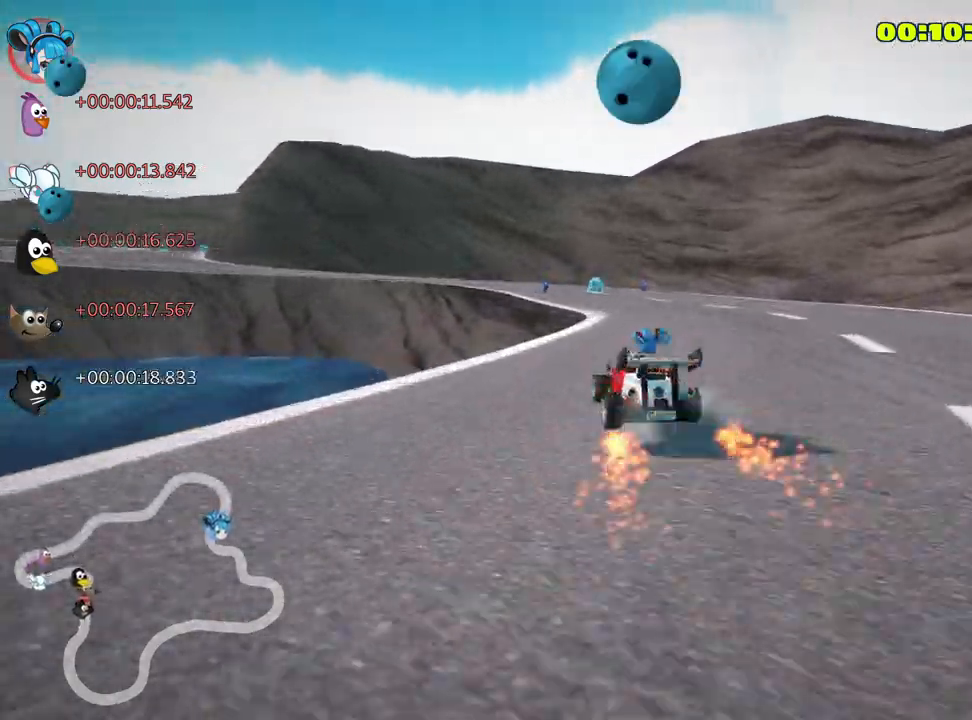
{"keys": ["right", "skid", "up"], "events": [[117, "right", "down"]]}
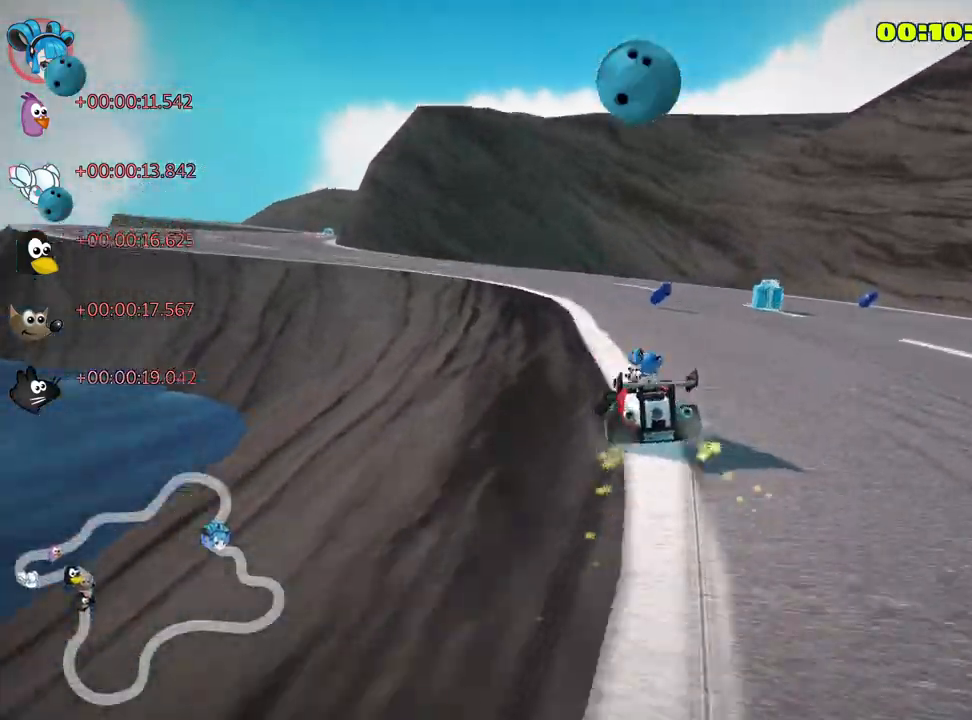
{"keys": ["left", "up"], "events": [[33, "left", "down"], [100, "right", "up"], [250, "skid", "up"]]}
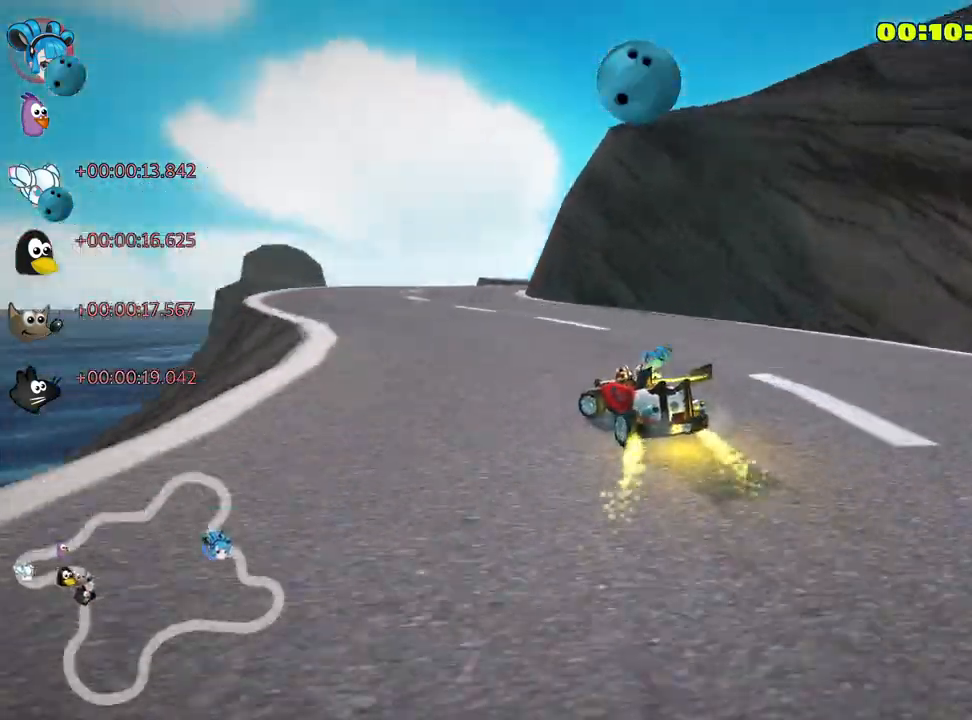
{"keys": ["right", "skid", "up"], "events": [[33, "left", "up"], [183, "skid", "down"], [217, "right", "down"]]}
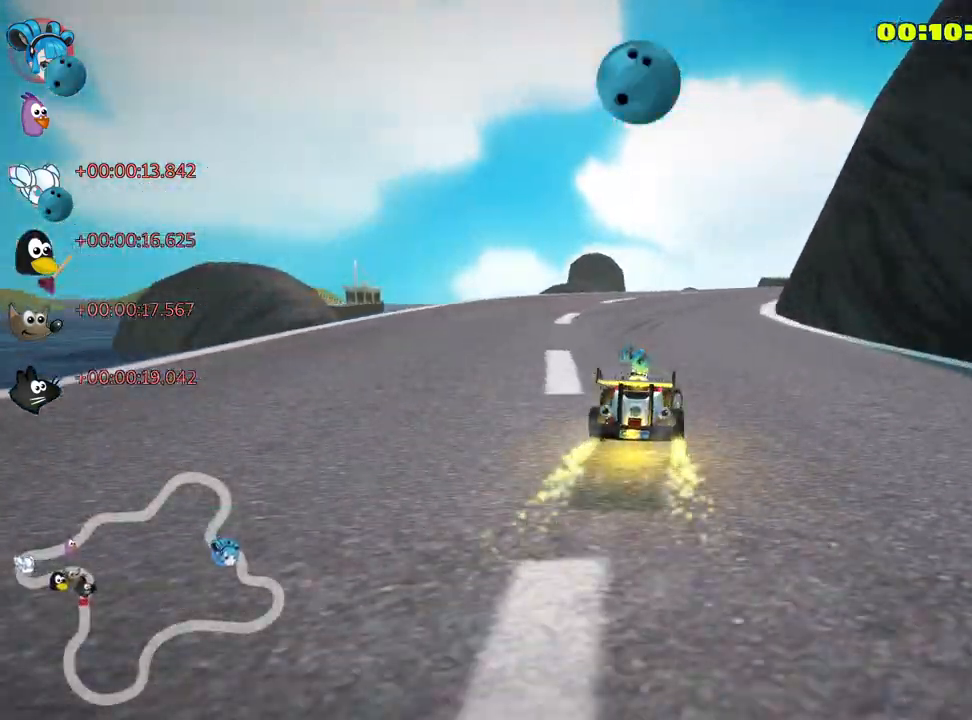
{"keys": ["left", "skid", "up"], "events": [[33, "nitro", "down"], [133, "nitro", "up"], [217, "left", "down"], [283, "right", "up"]]}
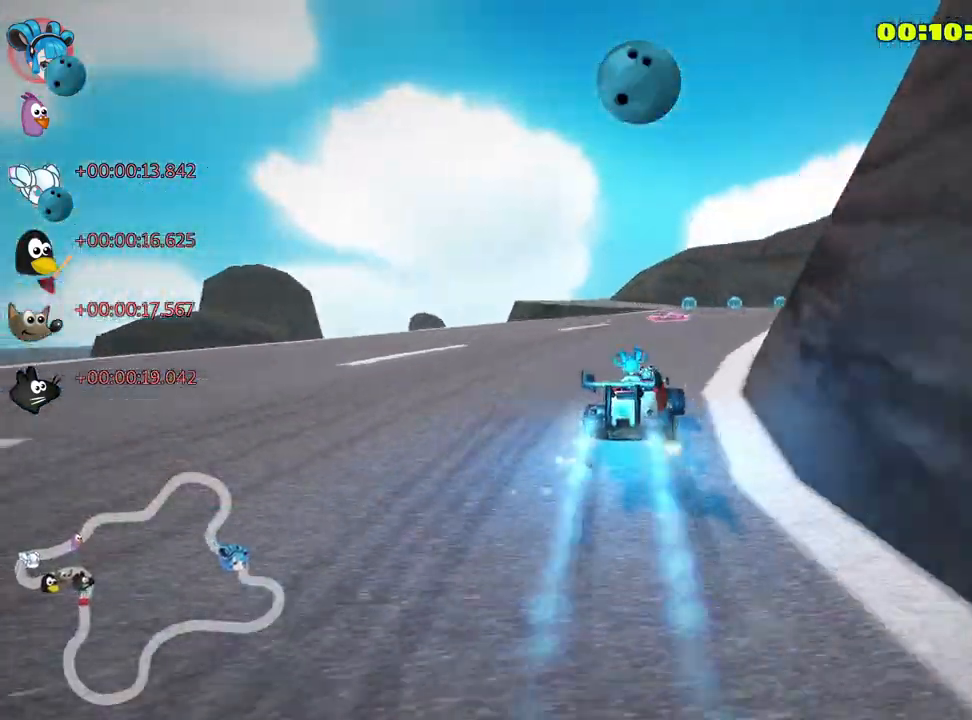
{"keys": ["up"], "events": [[67, "left", "up"], [117, "left", "down"], [333, "skid", "up"], [500, "left", "up"]]}
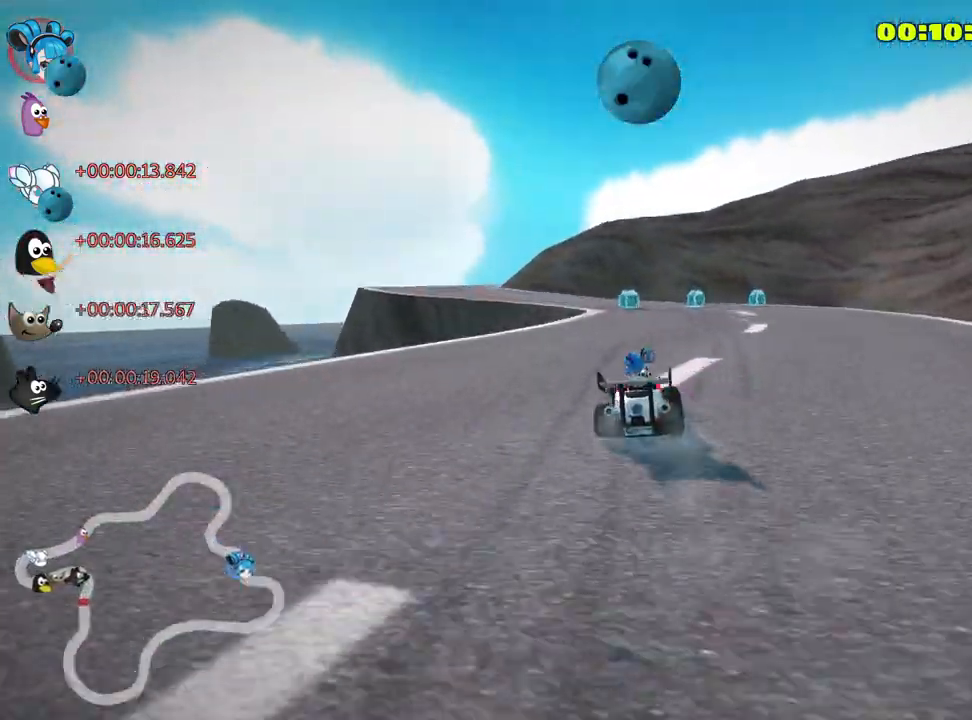
{"keys": ["nitro", "up"], "events": [[83, "right", "down"], [400, "right", "up"], [450, "nitro", "down"]]}
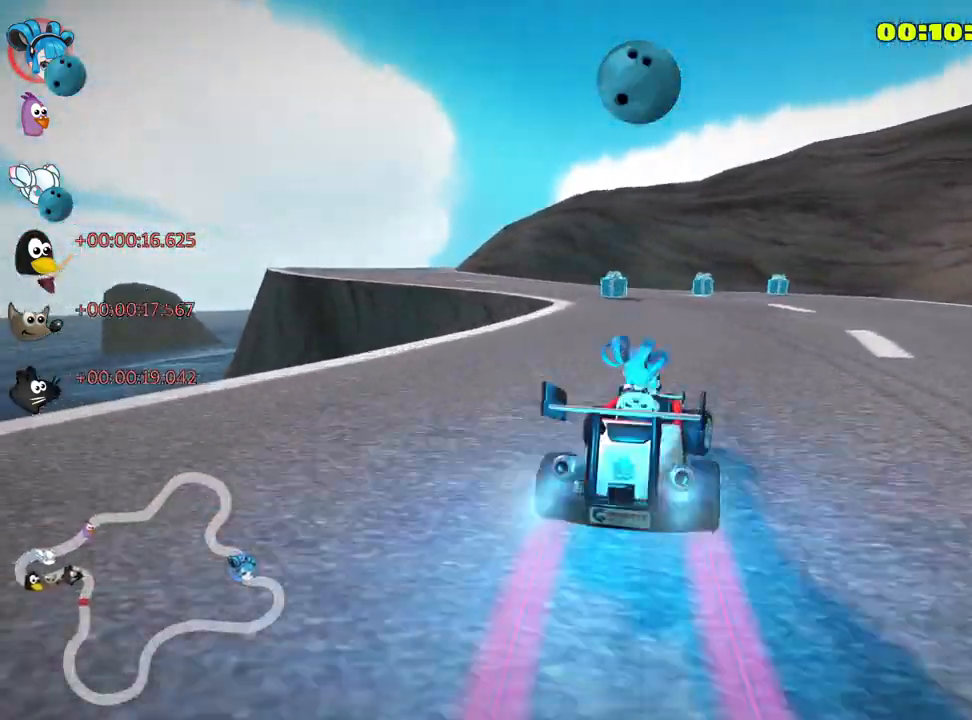
{"keys": ["left", "nitro", "skid", "up"], "events": [[317, "left", "down"], [333, "skid", "down"]]}
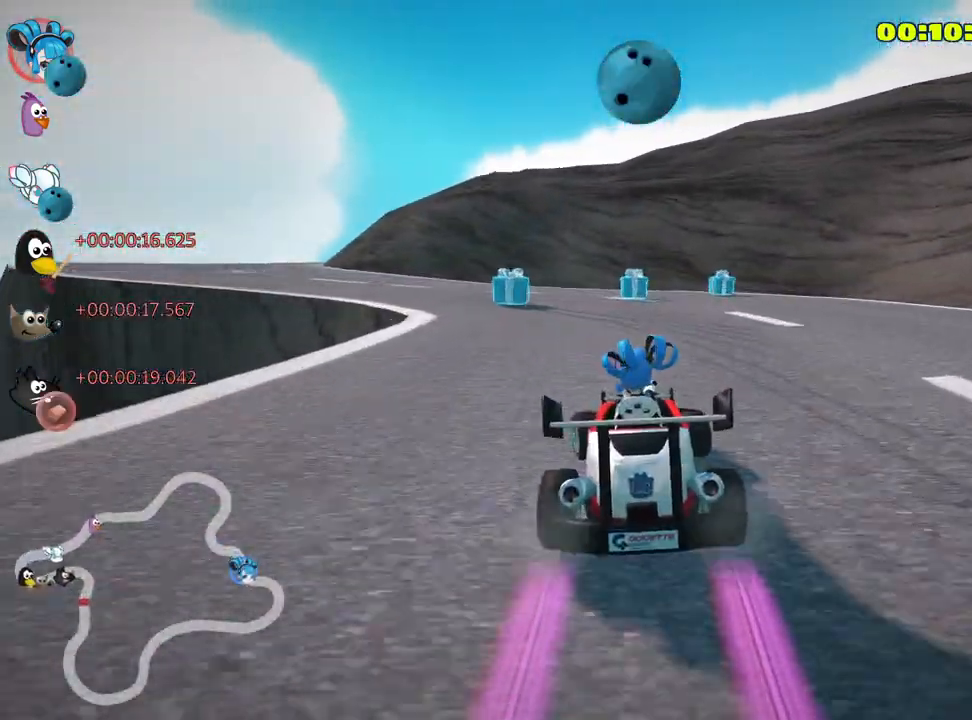
{"keys": ["left", "nitro", "skid", "up"], "events": [[17, "left", "up"], [133, "right", "down"], [333, "right", "up"], [350, "left", "down"]]}
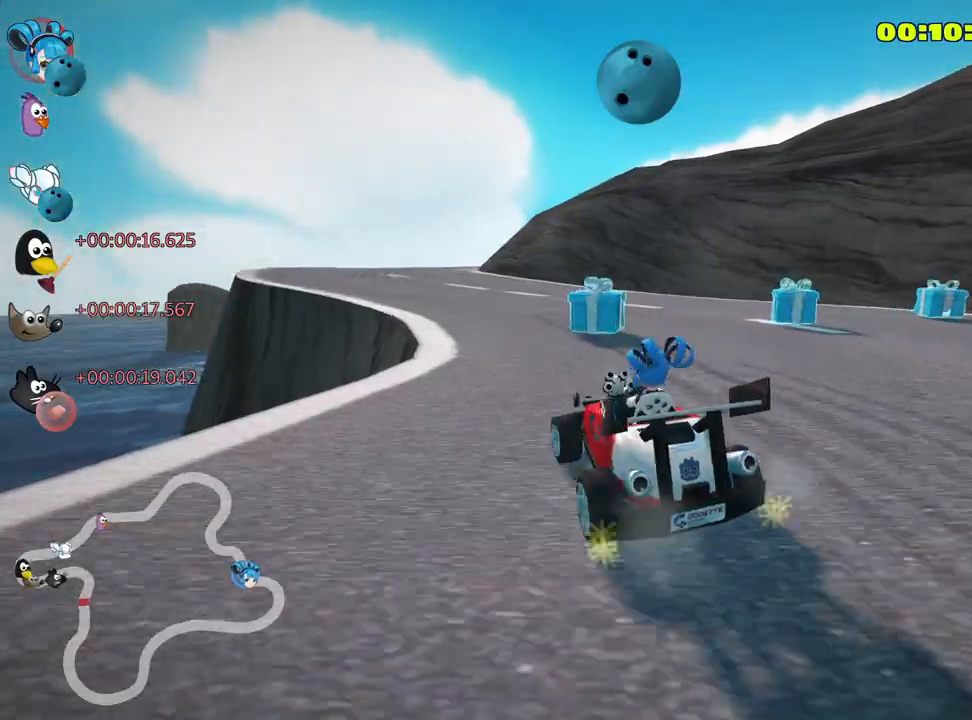
{"keys": ["nitro", "right", "skid", "up"], "events": [[83, "left", "up"], [150, "left", "down"], [400, "right", "down"], [450, "left", "up"]]}
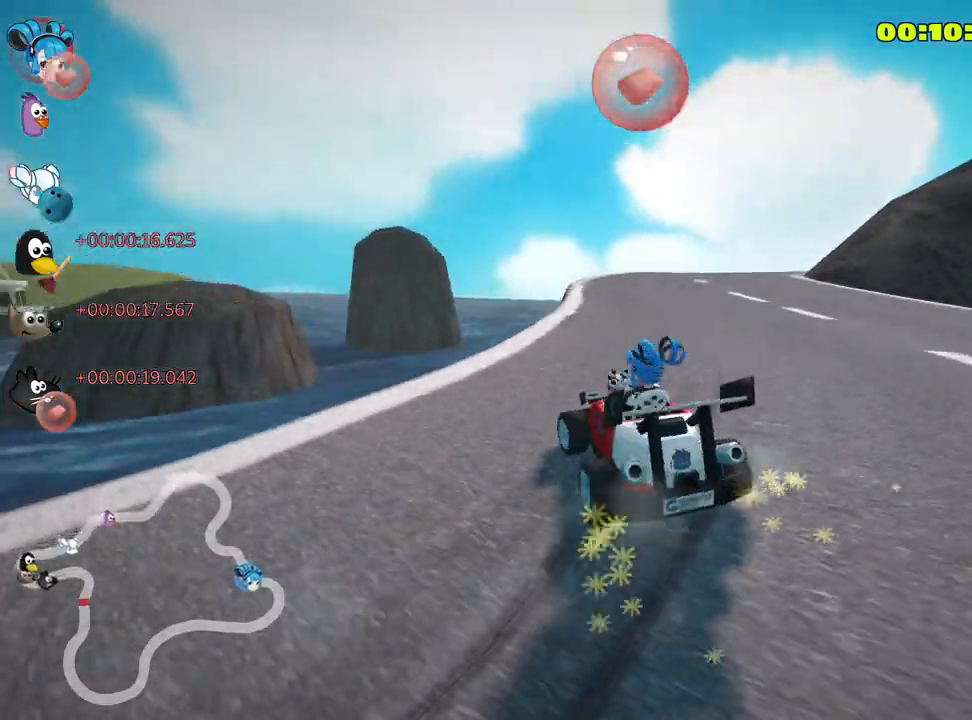
{"keys": ["nitro", "up"], "events": [[383, "skid", "up"], [500, "right", "up"]]}
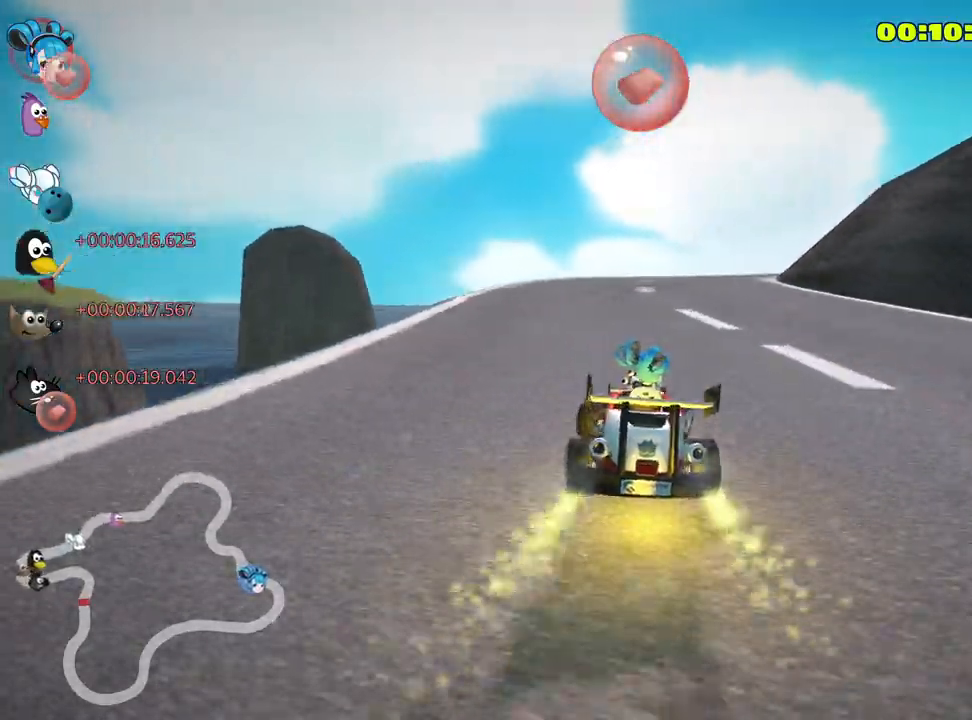
{"keys": ["skid", "up"], "events": [[83, "nitro", "up"], [200, "left", "down"], [417, "left", "up"], [500, "skid", "down"]]}
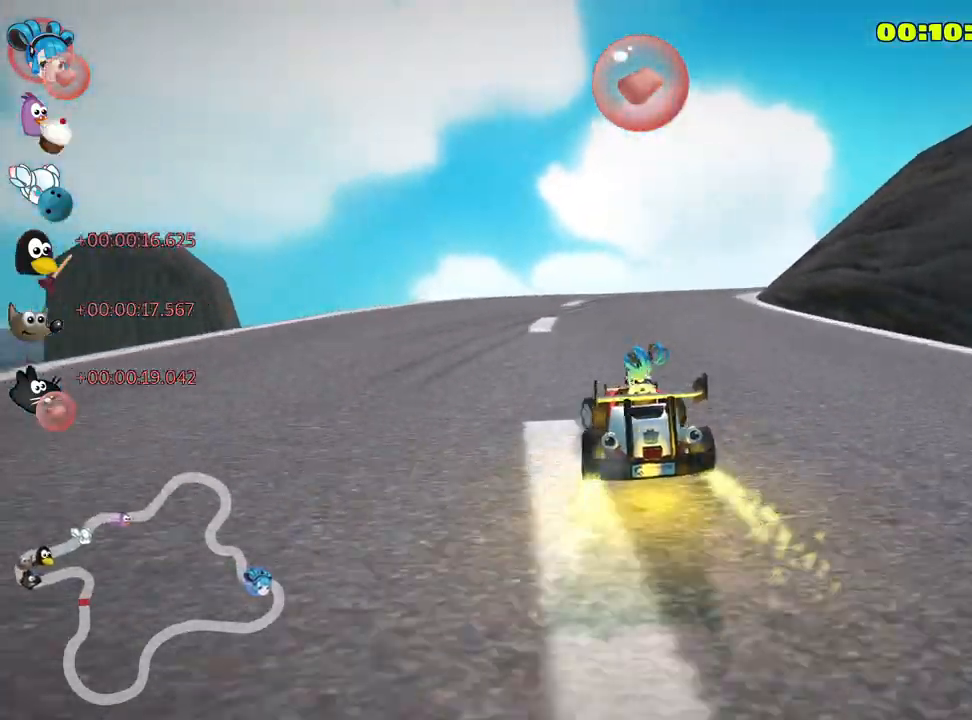
{"keys": ["left", "right", "skid", "up"], "events": [[33, "right", "down"], [433, "left", "down"]]}
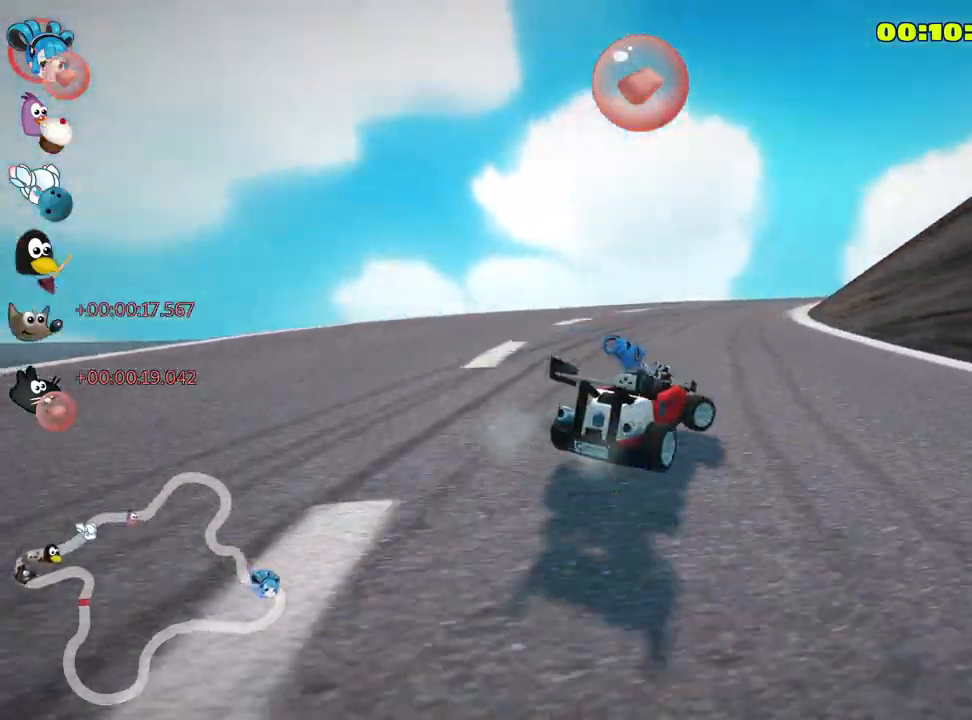
{"keys": ["right", "skid", "up"], "events": [[17, "right", "up"], [150, "right", "down"], [217, "left", "up"]]}
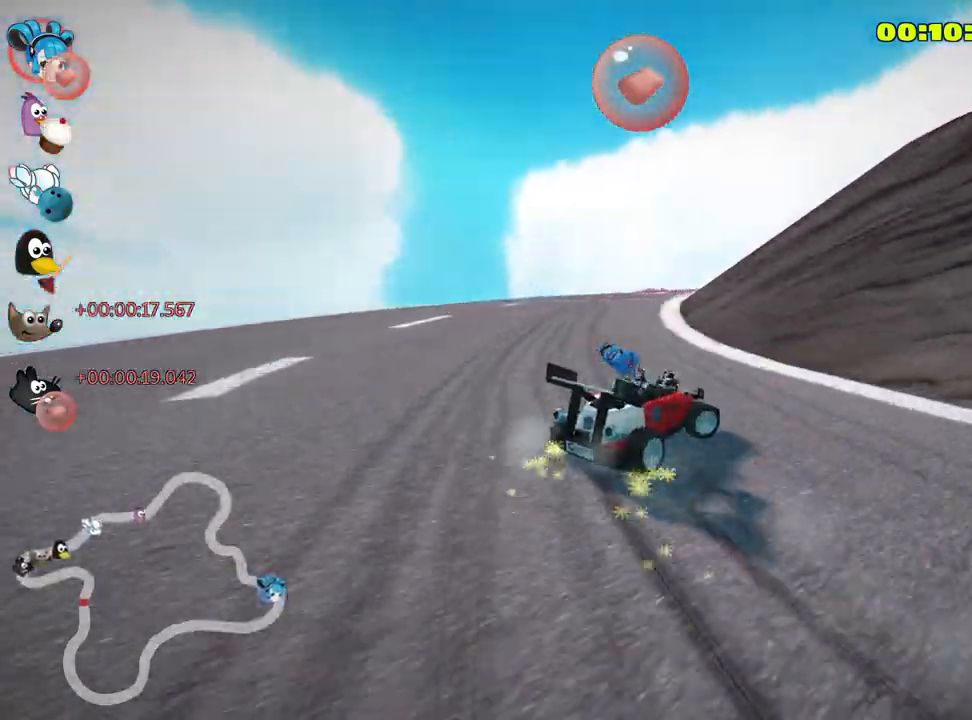
{"keys": ["right", "skid", "up"], "events": [[167, "left", "down"], [233, "right", "up"], [383, "left", "up"], [400, "right", "down"]]}
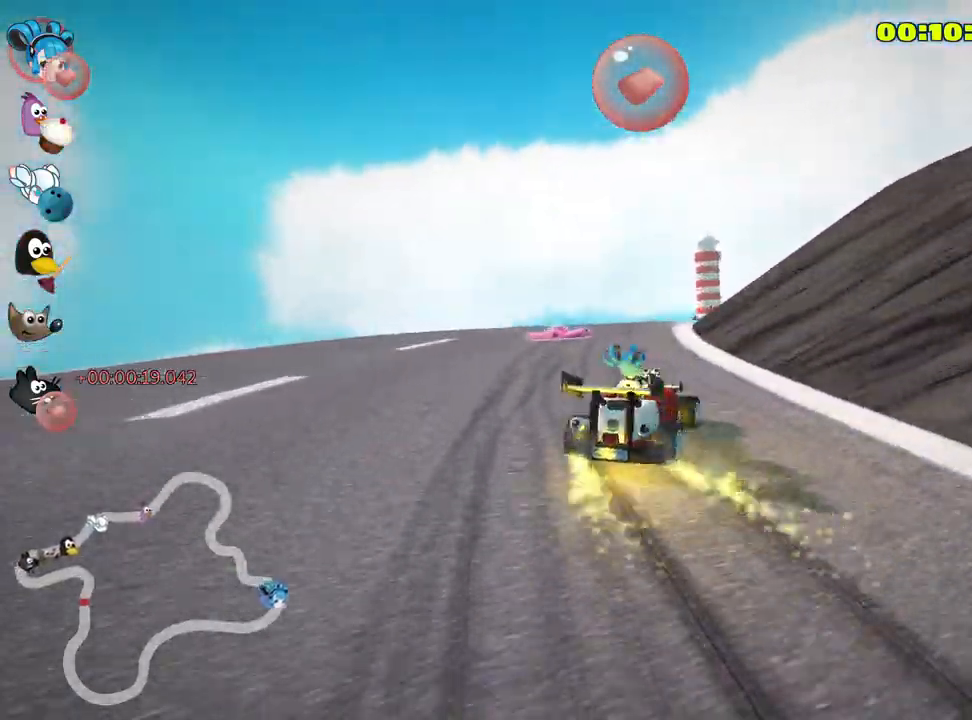
{"keys": ["left", "skid", "up"], "events": [[317, "fire", "down"], [367, "left", "down"], [433, "right", "up"], [483, "fire", "up"]]}
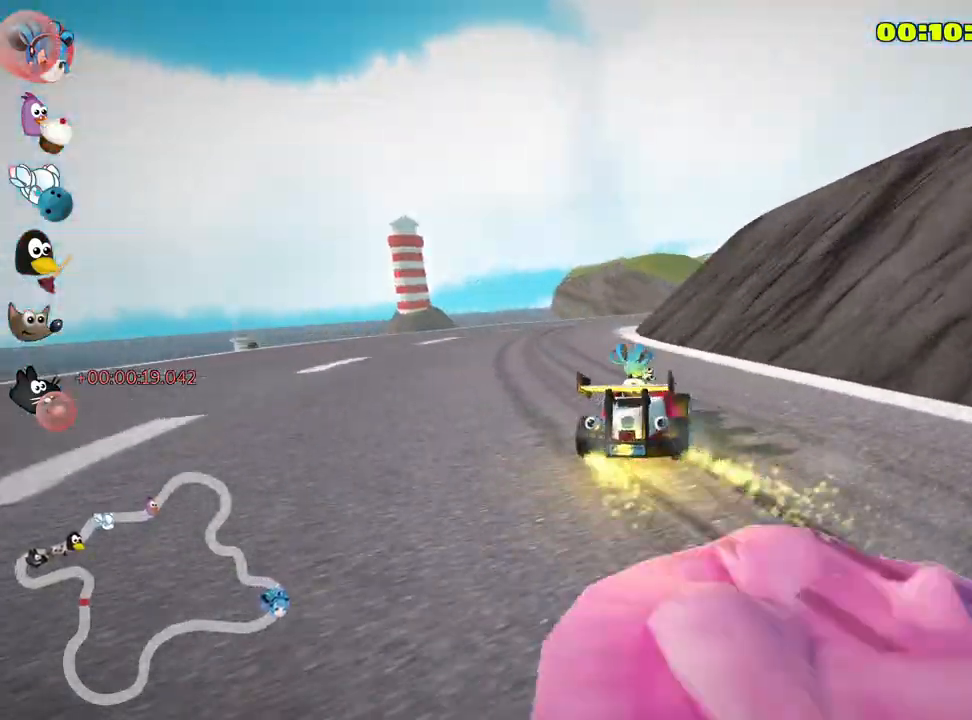
{"keys": ["right", "skid", "up"], "events": [[133, "left", "up"], [183, "right", "down"]]}
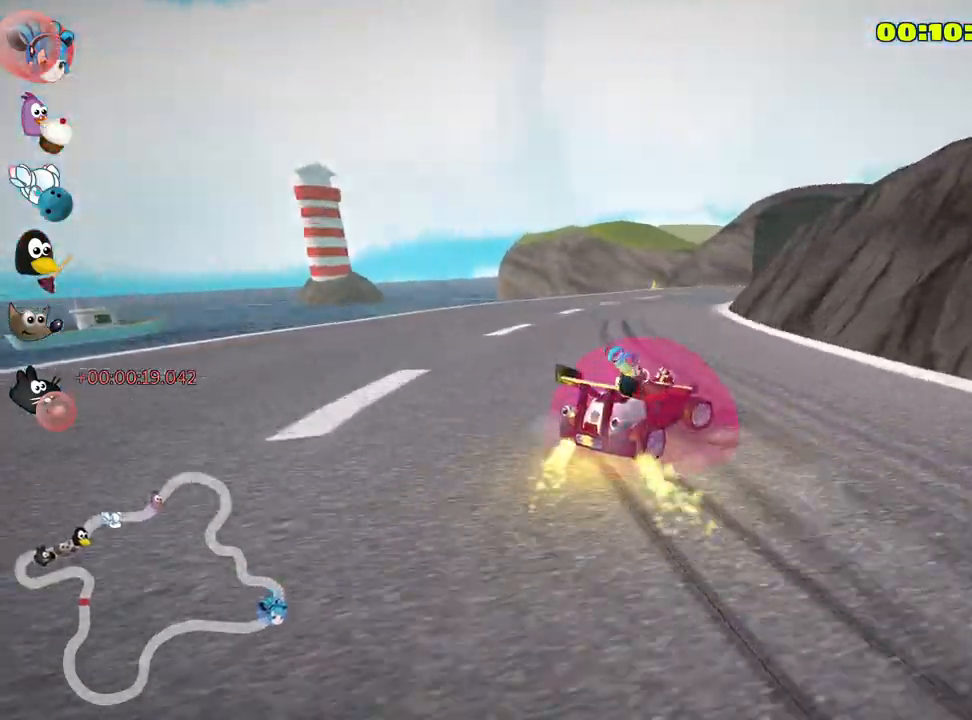
{"keys": ["skid", "up"], "events": [[217, "left", "down"], [317, "right", "up"], [483, "left", "up"]]}
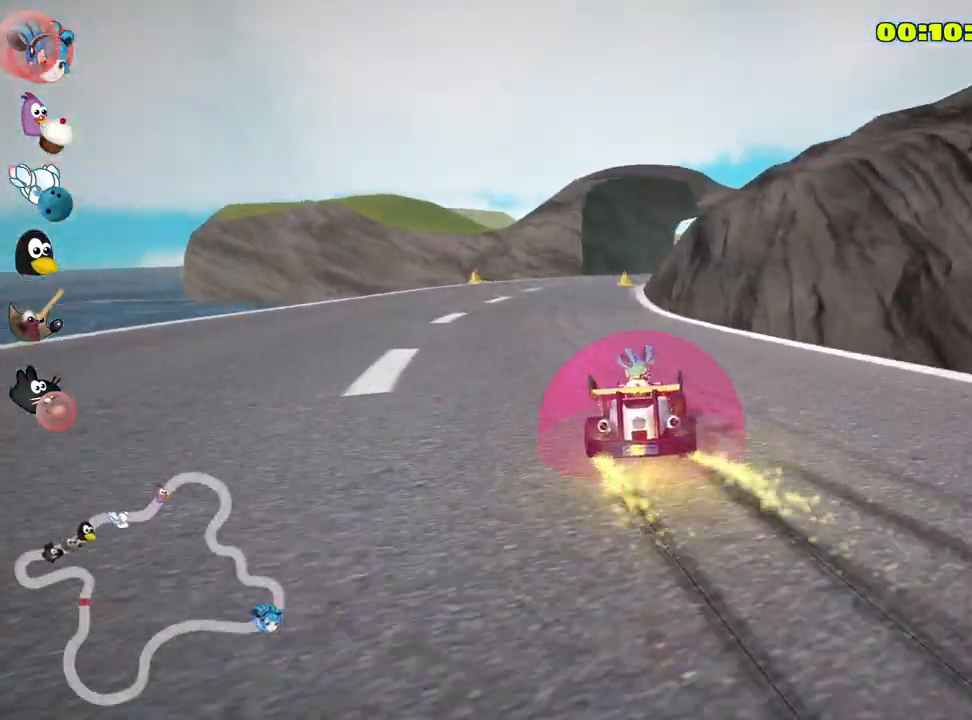
{"keys": ["left", "up"], "events": [[367, "left", "down"], [383, "skid", "up"]]}
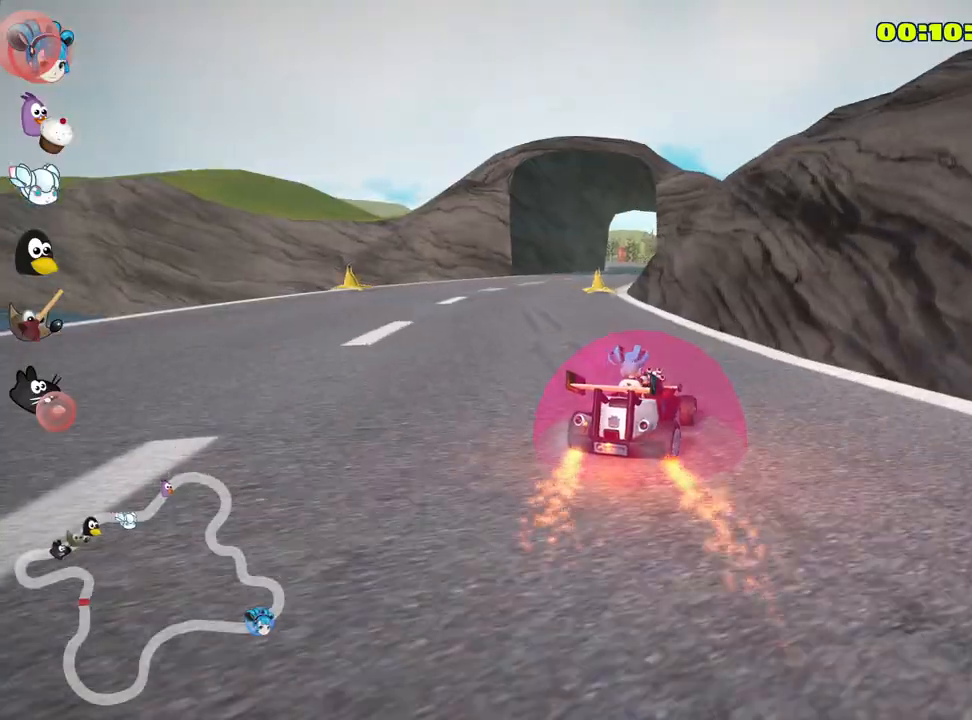
{"keys": ["left", "up"], "events": [[67, "left", "up"], [300, "left", "down"]]}
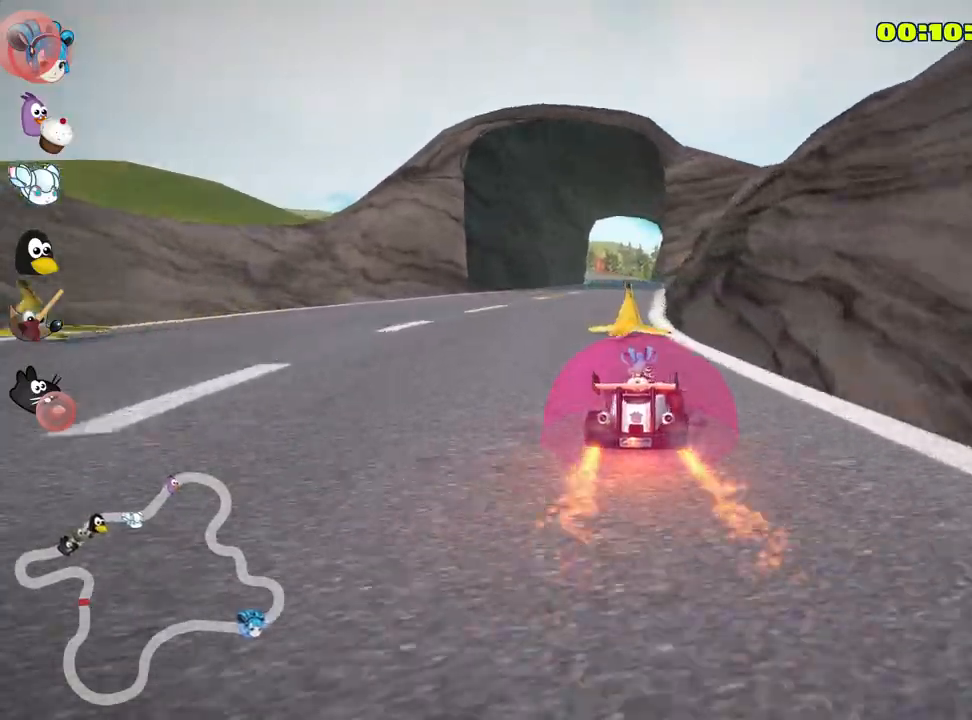
{"keys": ["left", "skid", "up"], "events": [[167, "left", "up"], [267, "skid", "down"], [317, "right", "down"], [367, "left", "down"], [450, "right", "up"]]}
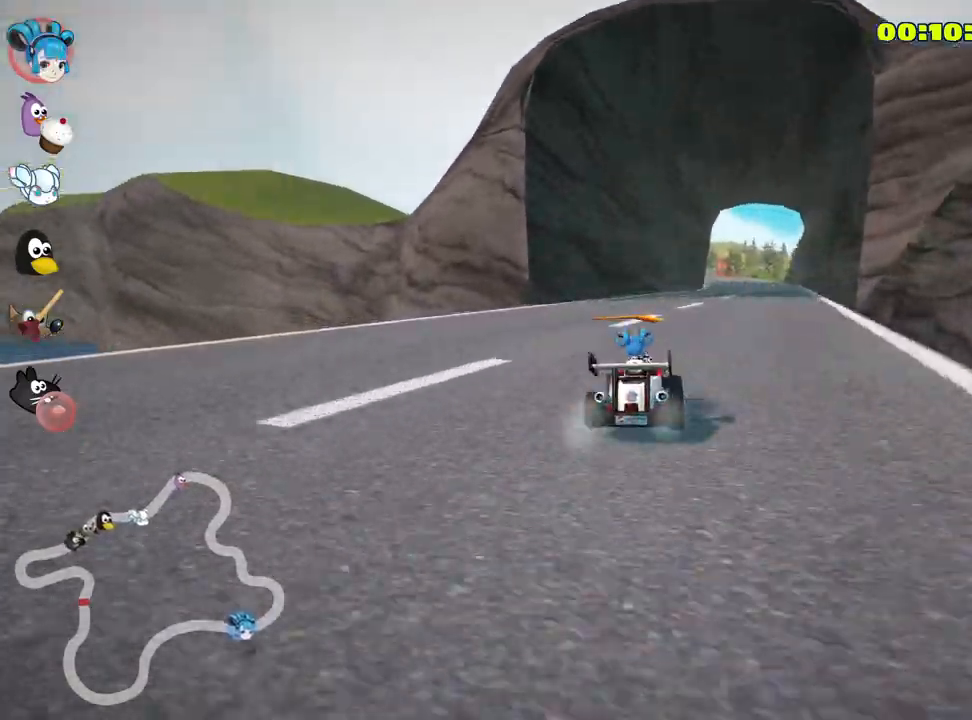
{"keys": ["left", "skid", "up"], "events": [[250, "right", "down"], [300, "left", "up"], [400, "left", "down"], [467, "right", "up"]]}
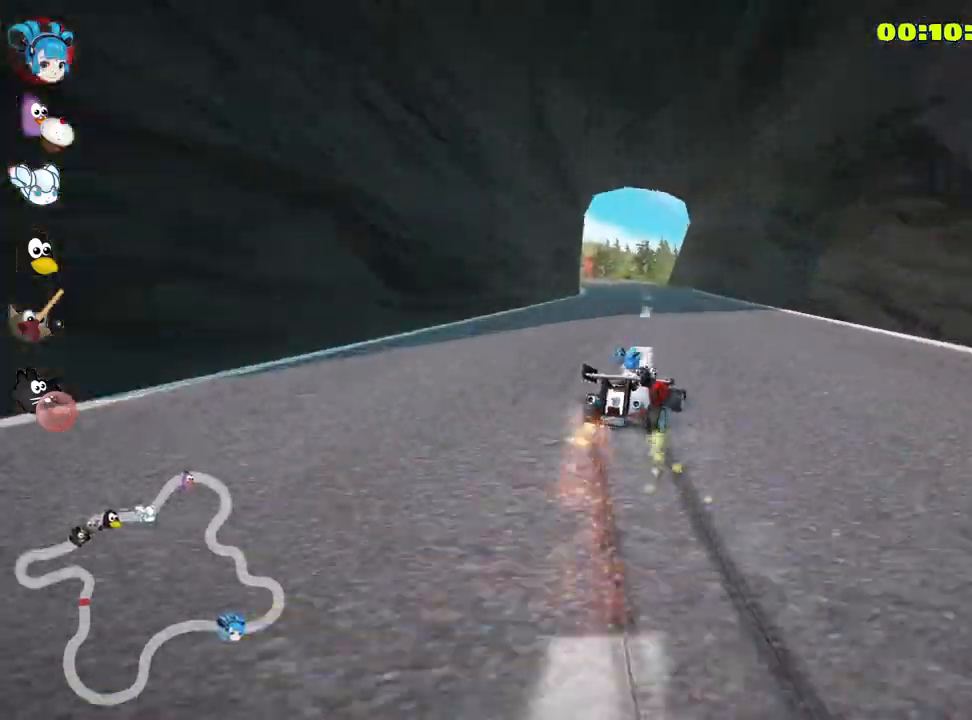
{"keys": ["left", "skid", "up"], "events": []}
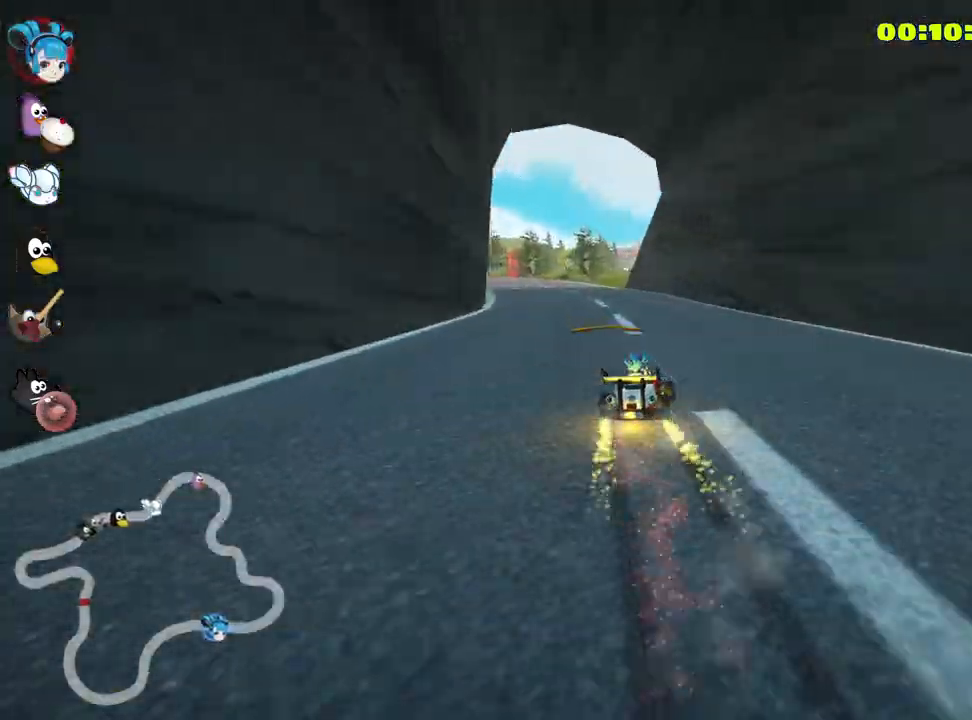
{"keys": ["left", "up"], "events": [[50, "skid", "up"]]}
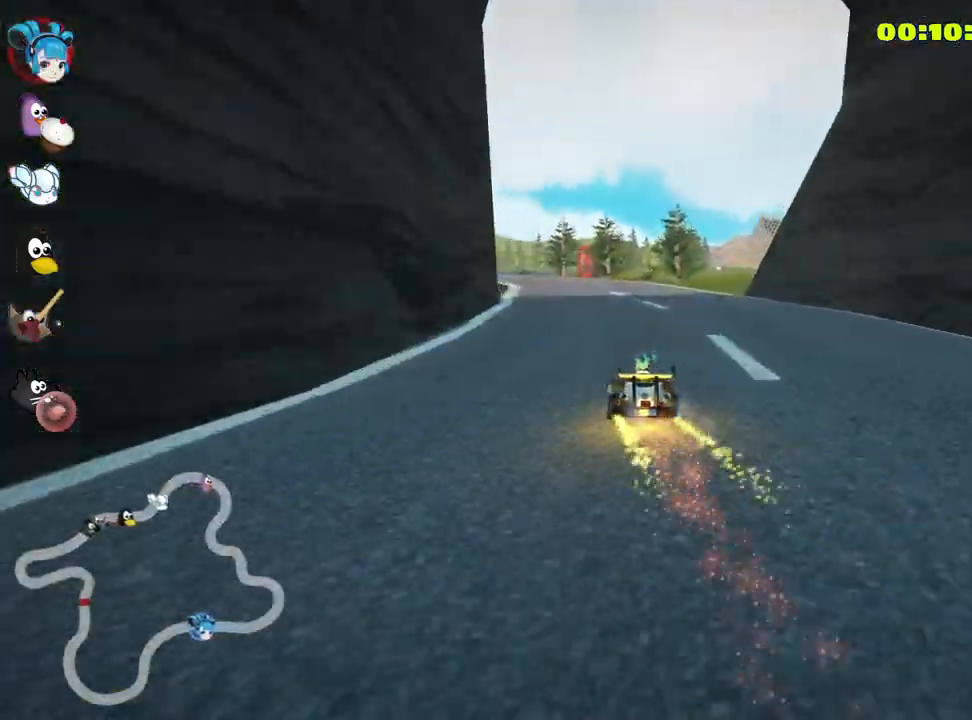
{"keys": ["up"], "events": [[17, "left", "up"]]}
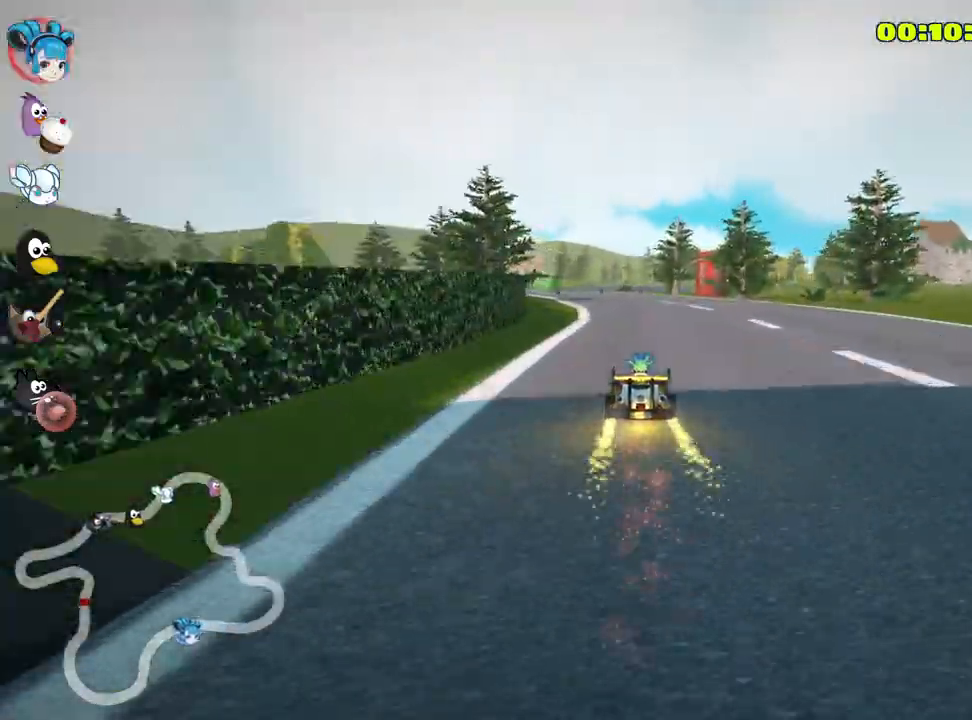
{"keys": ["right", "skid", "up"], "events": [[17, "skid", "down"], [50, "left", "down"], [183, "left", "up"], [233, "right", "down"]]}
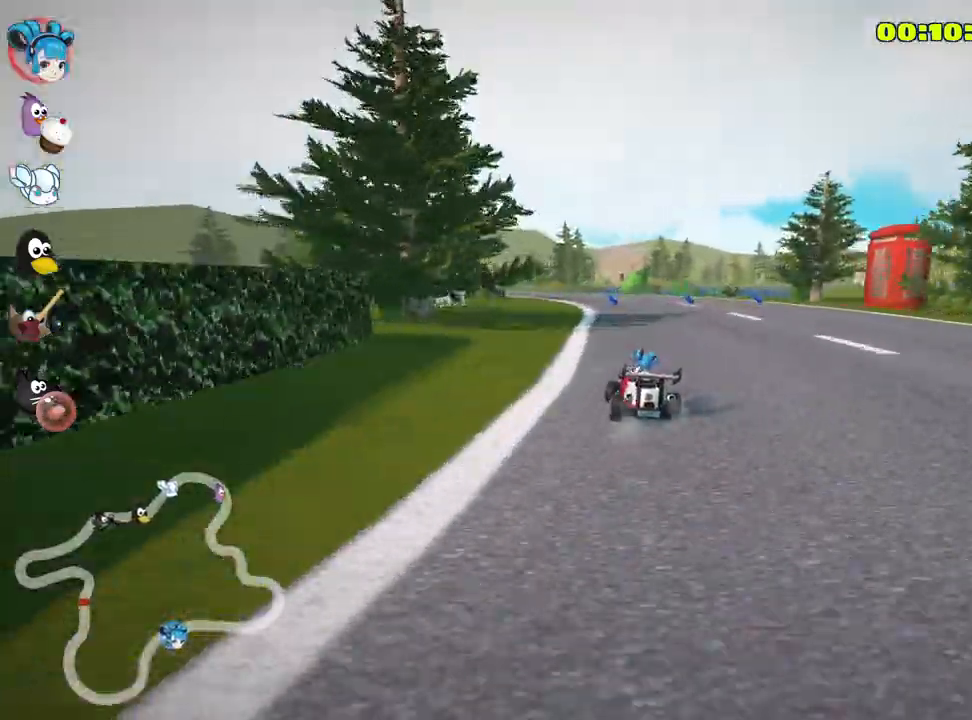
{"keys": ["skid", "up"], "events": [[100, "left", "down"], [183, "right", "up"], [483, "left", "up"]]}